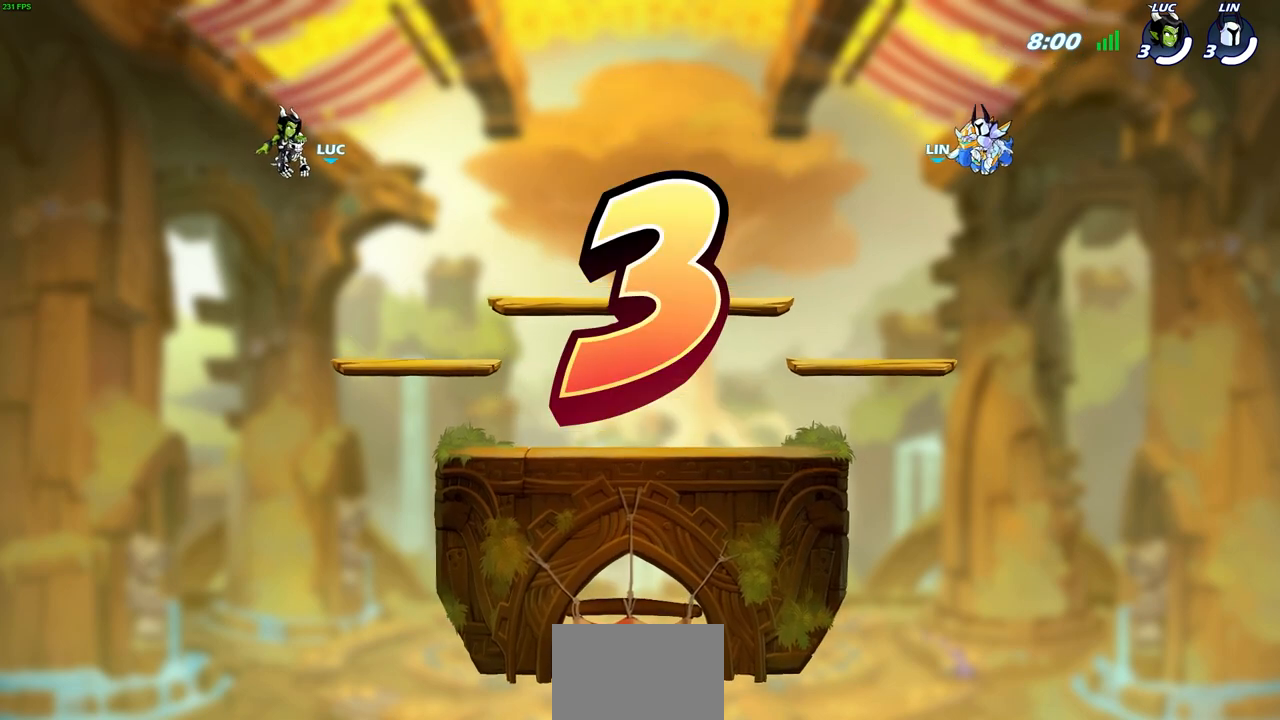
Gameplay with a controller (PlayStation layout); each line is a JSON object with the inputs held at the frame after it. "events" lists button and stick changes between this image and that frame as [ms after this image, input, new state], when the widget could be followed in between. Not read: right_stick.
{"buttons": ["SELECT"], "left_stick": "center", "events": [[133, "SELECT", "down"]]}
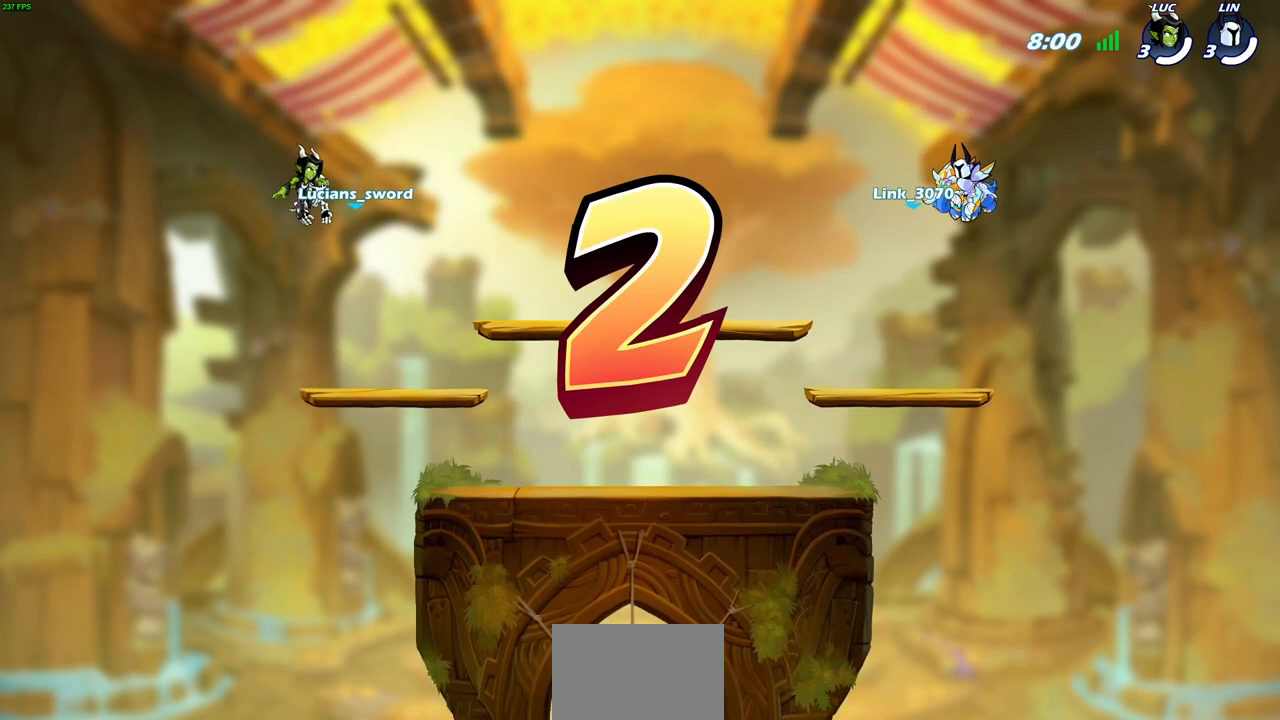
{"buttons": ["SELECT"], "left_stick": "center", "events": []}
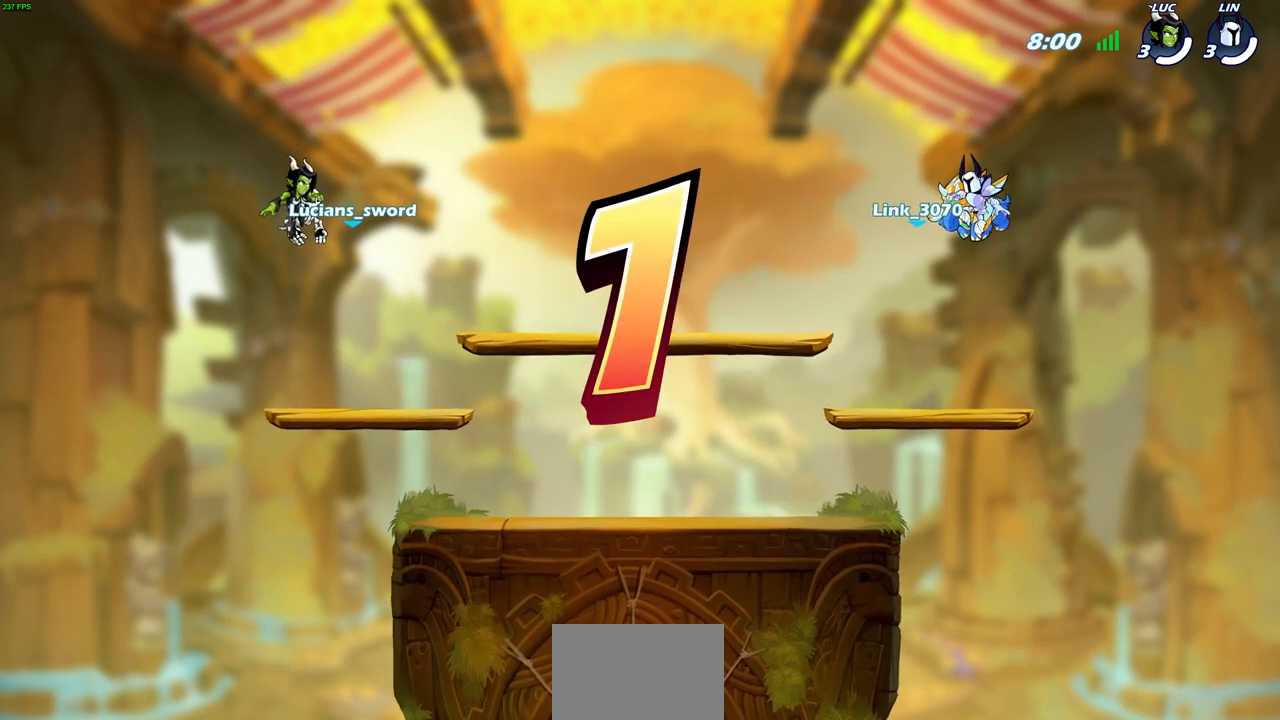
{"buttons": ["SELECT"], "left_stick": "center", "events": []}
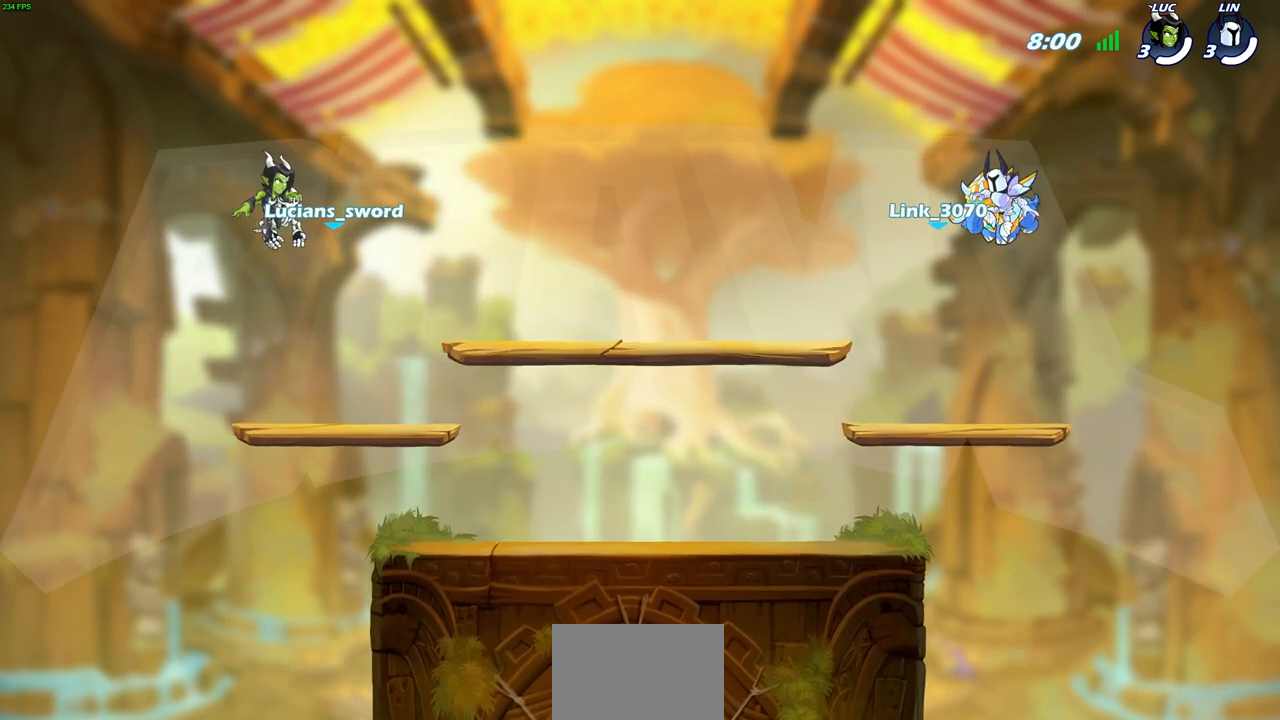
{"buttons": [], "left_stick": "center", "events": [[83, "SELECT", "up"]]}
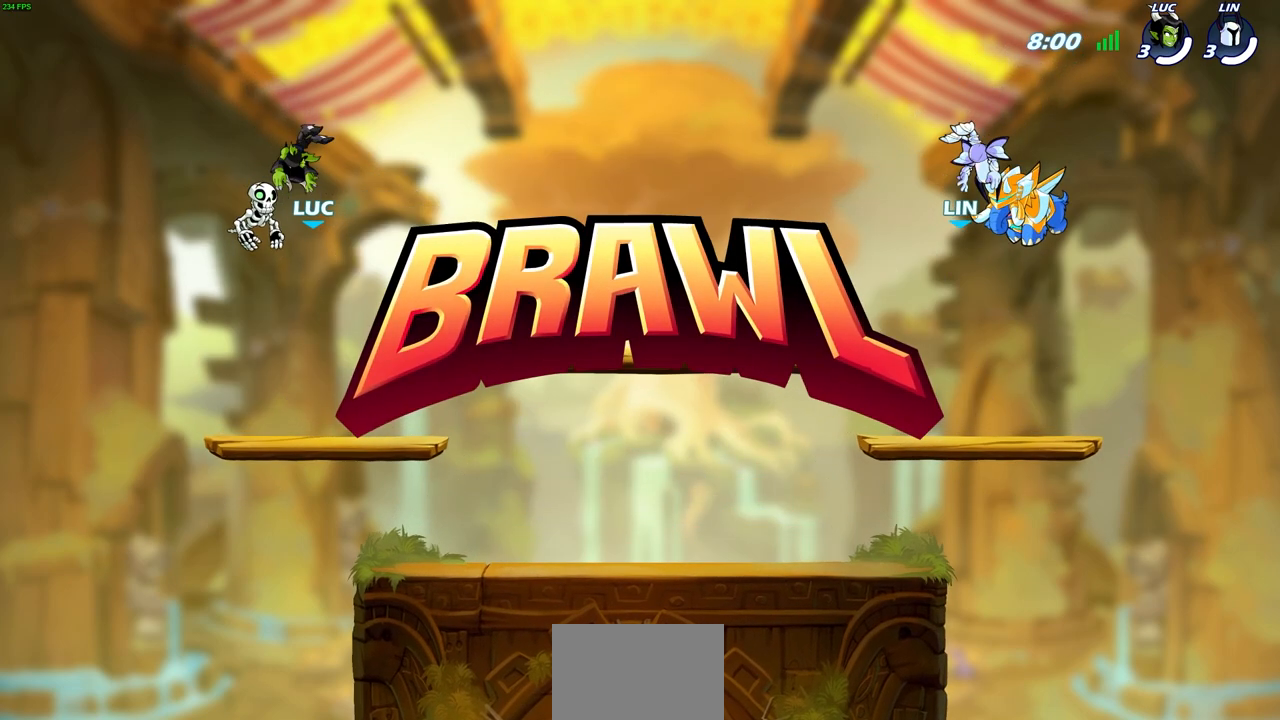
{"buttons": ["SELECT"], "left_stick": "center", "events": [[83, "SELECT", "down"]]}
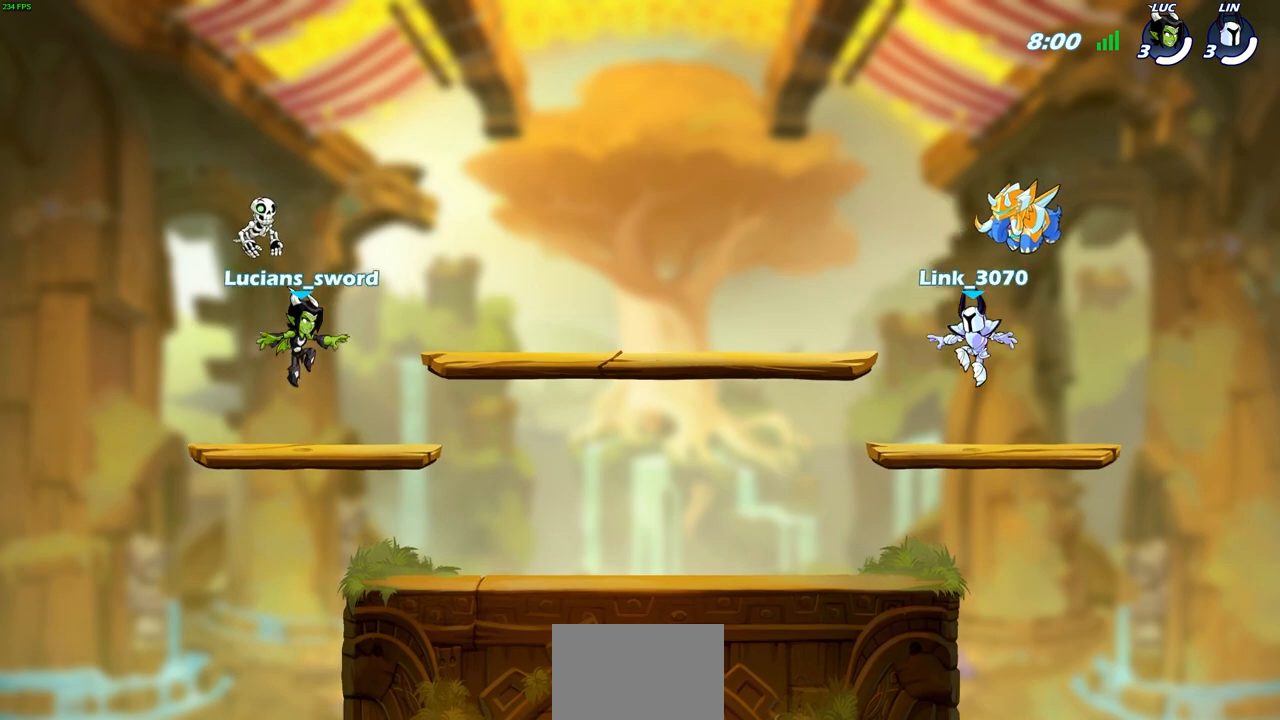
{"buttons": ["SELECT"], "left_stick": "center", "events": []}
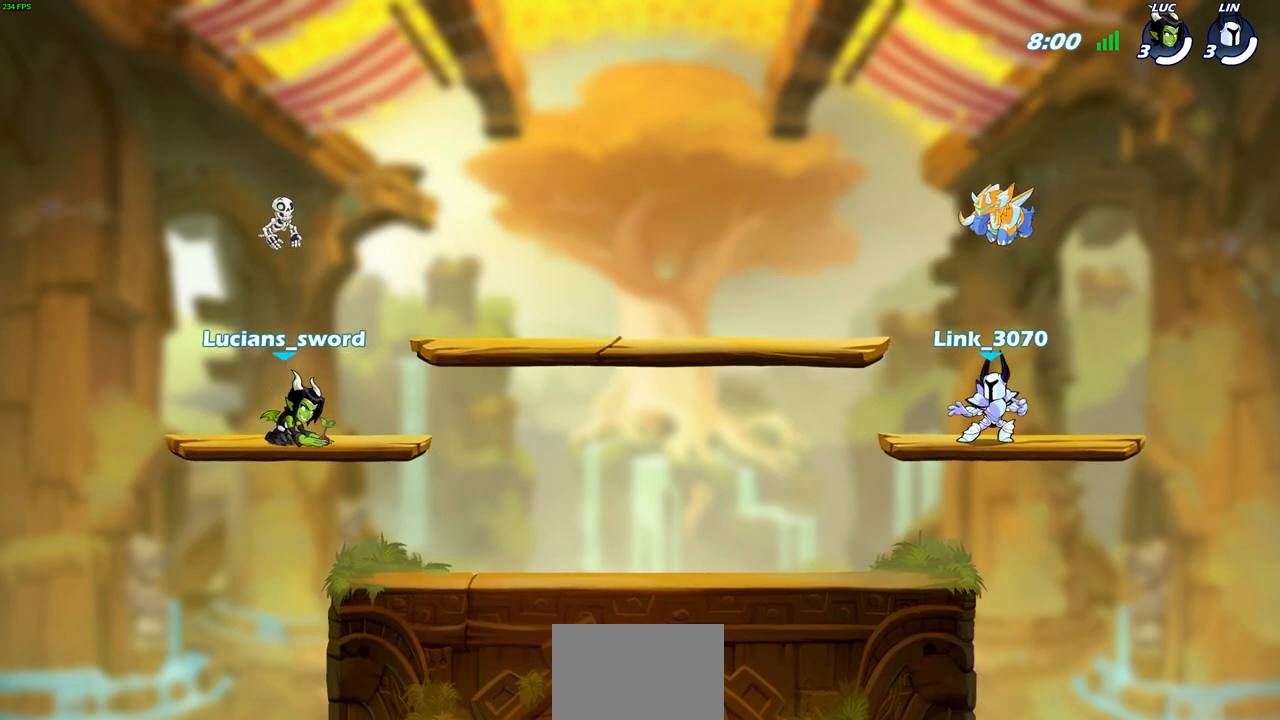
{"buttons": ["SELECT"], "left_stick": "center", "events": []}
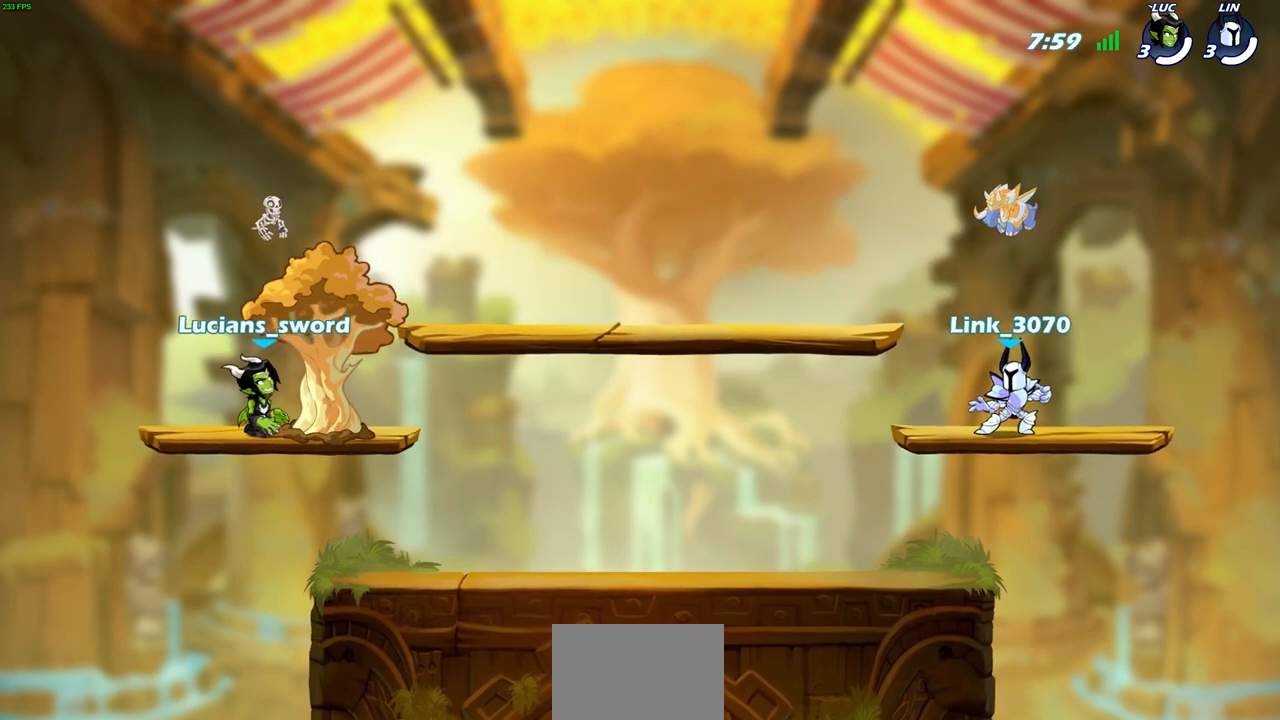
{"buttons": [], "left_stick": "center", "events": [[67, "SELECT", "up"]]}
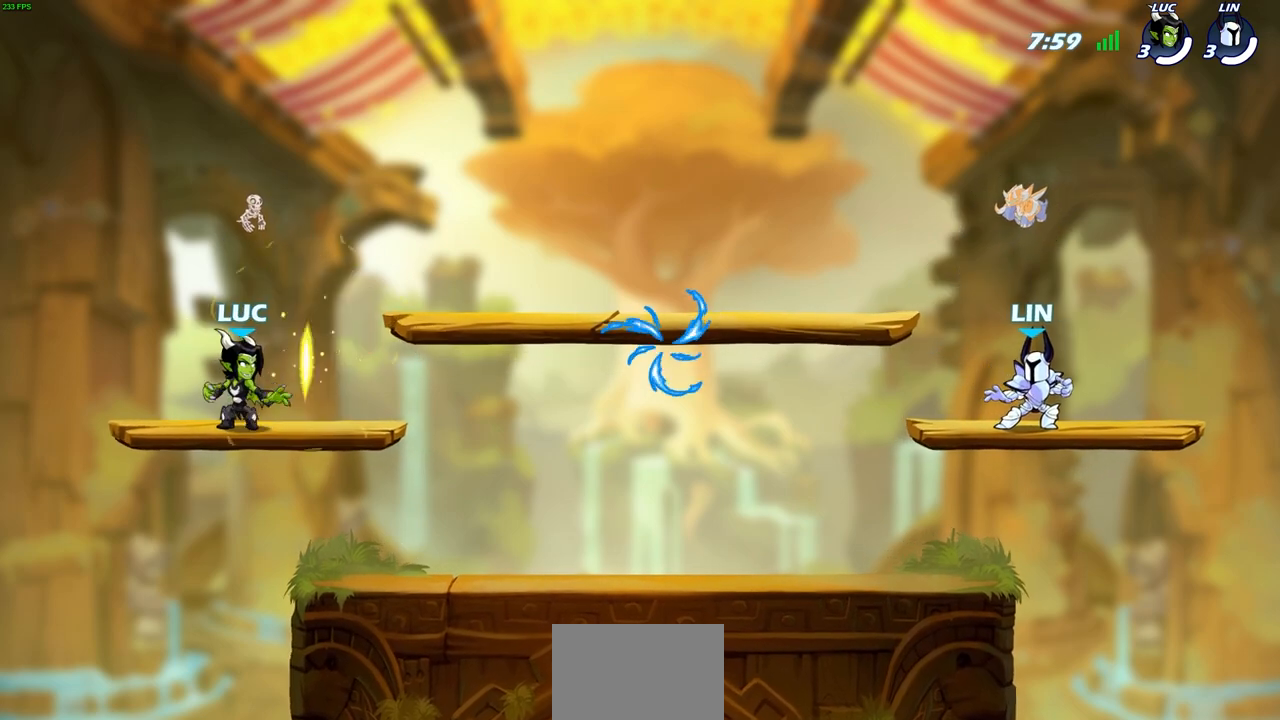
{"buttons": [], "left_stick": "down-right", "events": [[67, "left_stick", "up-right"], [183, "R1", "down"], [183, "R2", "down"], [250, "CROSS", "down"], [317, "CROSS", "up"], [383, "R1", "up"], [383, "R2", "up"], [383, "left_stick", "down-right"]]}
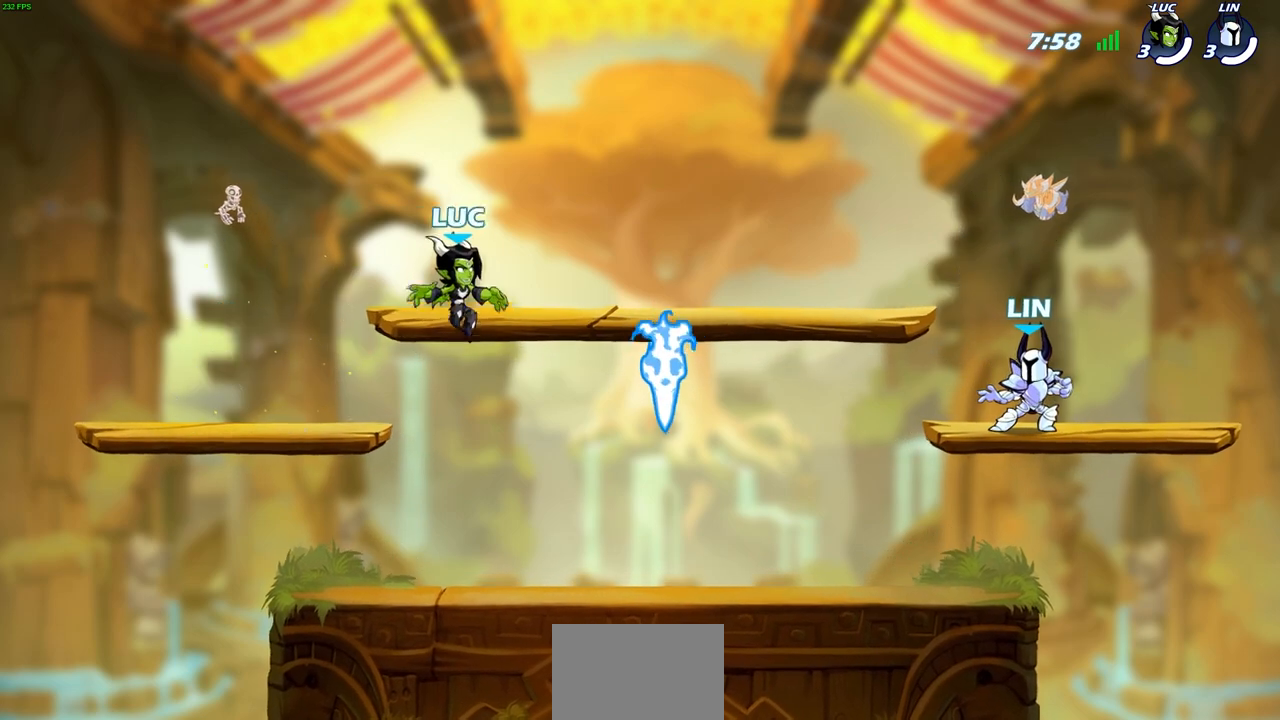
{"buttons": ["CROSS", "R2"], "left_stick": "left", "events": [[267, "R1", "down"], [300, "left_stick", "down-left"], [333, "R1", "up"], [383, "left_stick", "left"], [433, "R2", "down"], [500, "CROSS", "down"]]}
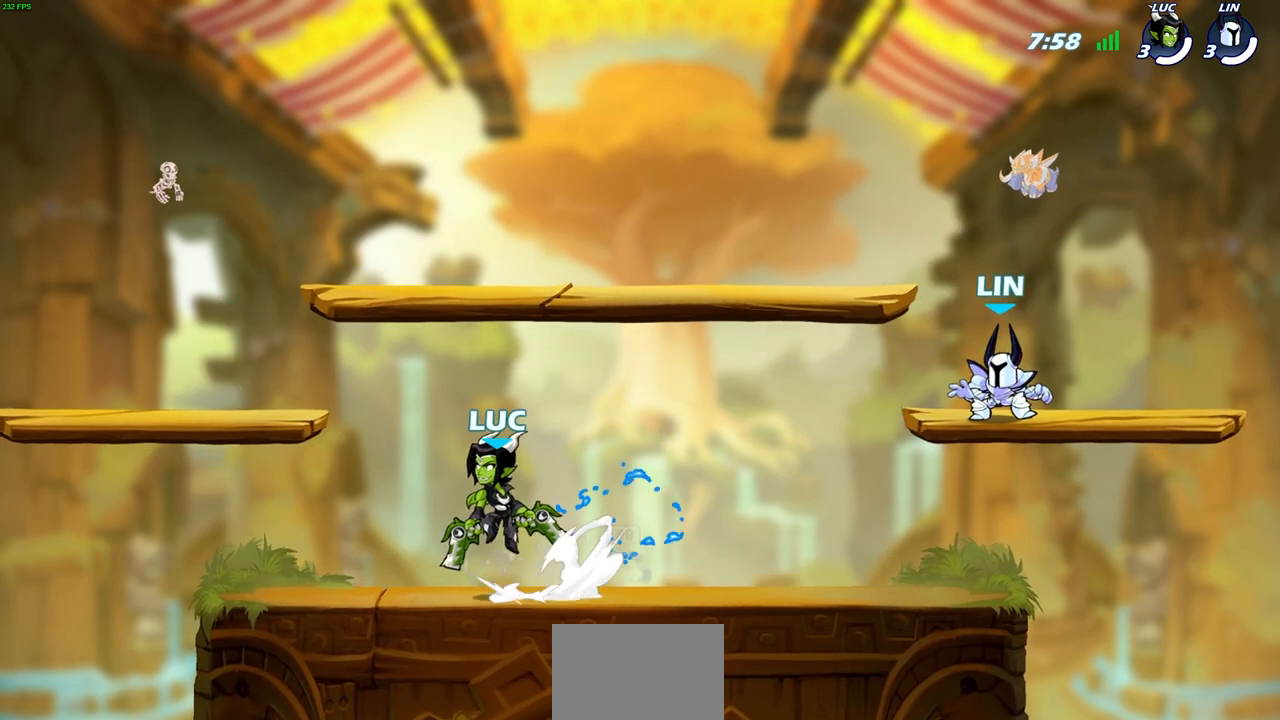
{"buttons": [], "left_stick": "down-right", "events": [[83, "left_stick", "up-right"], [100, "CROSS", "up"], [117, "R2", "up"], [267, "left_stick", "down-right"]]}
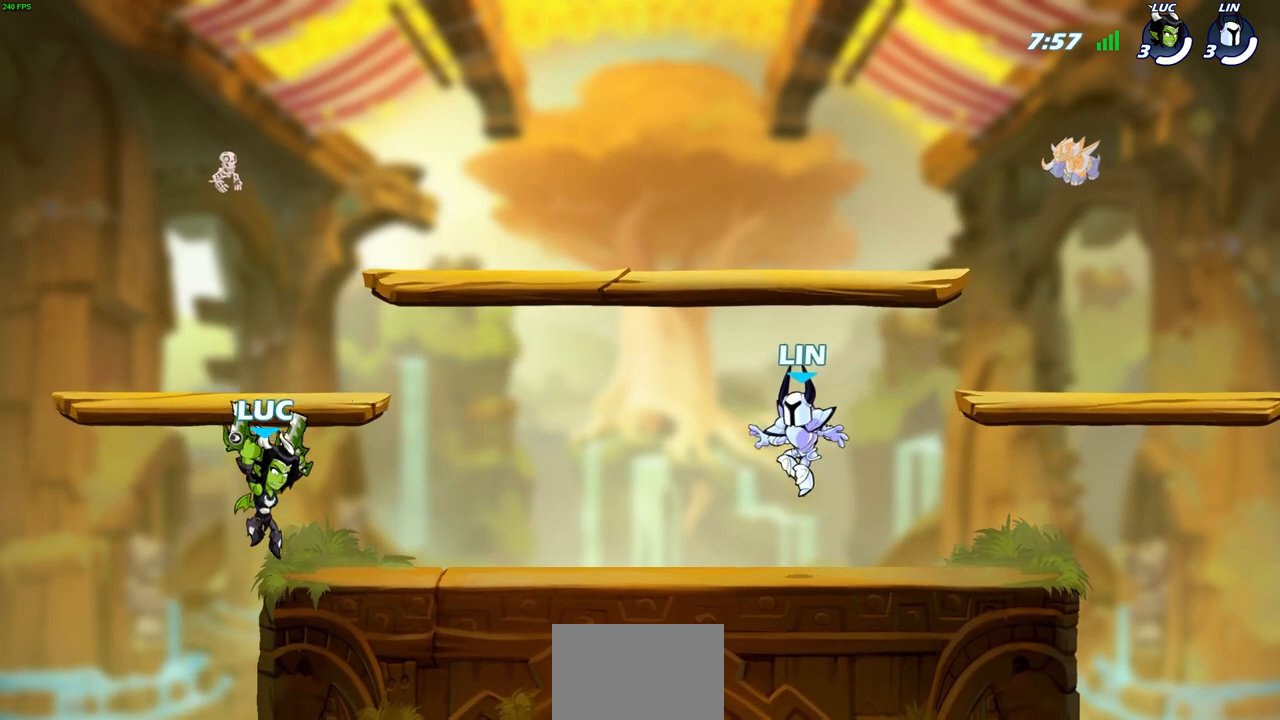
{"buttons": [], "left_stick": "right", "events": [[167, "left_stick", "right"]]}
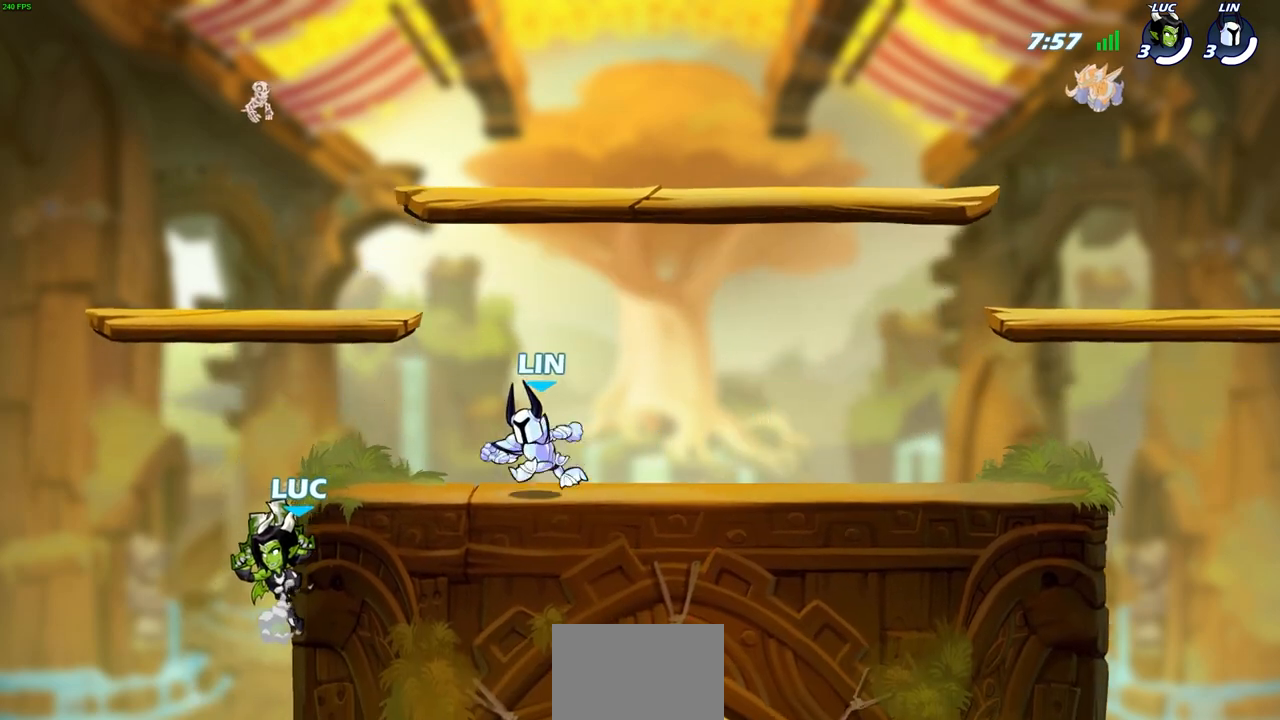
{"buttons": [], "left_stick": "right", "events": []}
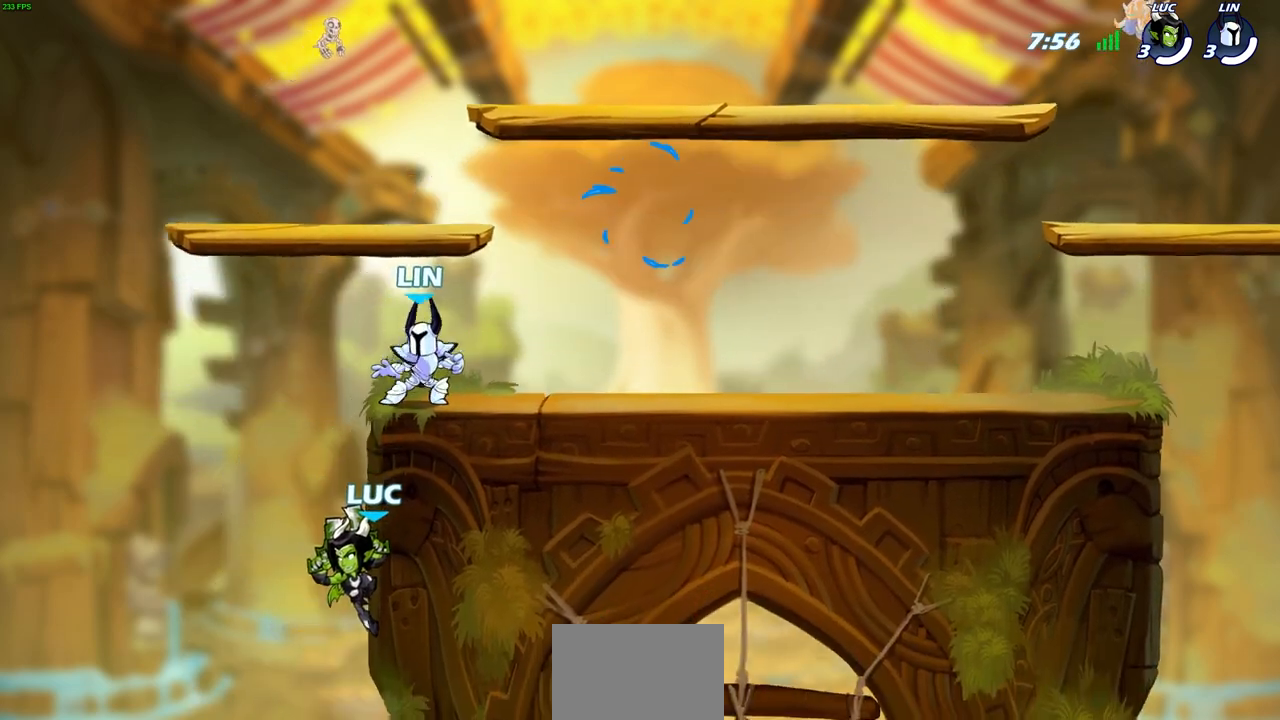
{"buttons": [], "left_stick": "up-left", "events": [[100, "left_stick", "up-left"], [233, "CROSS", "down"], [250, "left_stick", "up-right"], [367, "CROSS", "up"], [433, "left_stick", "up-left"]]}
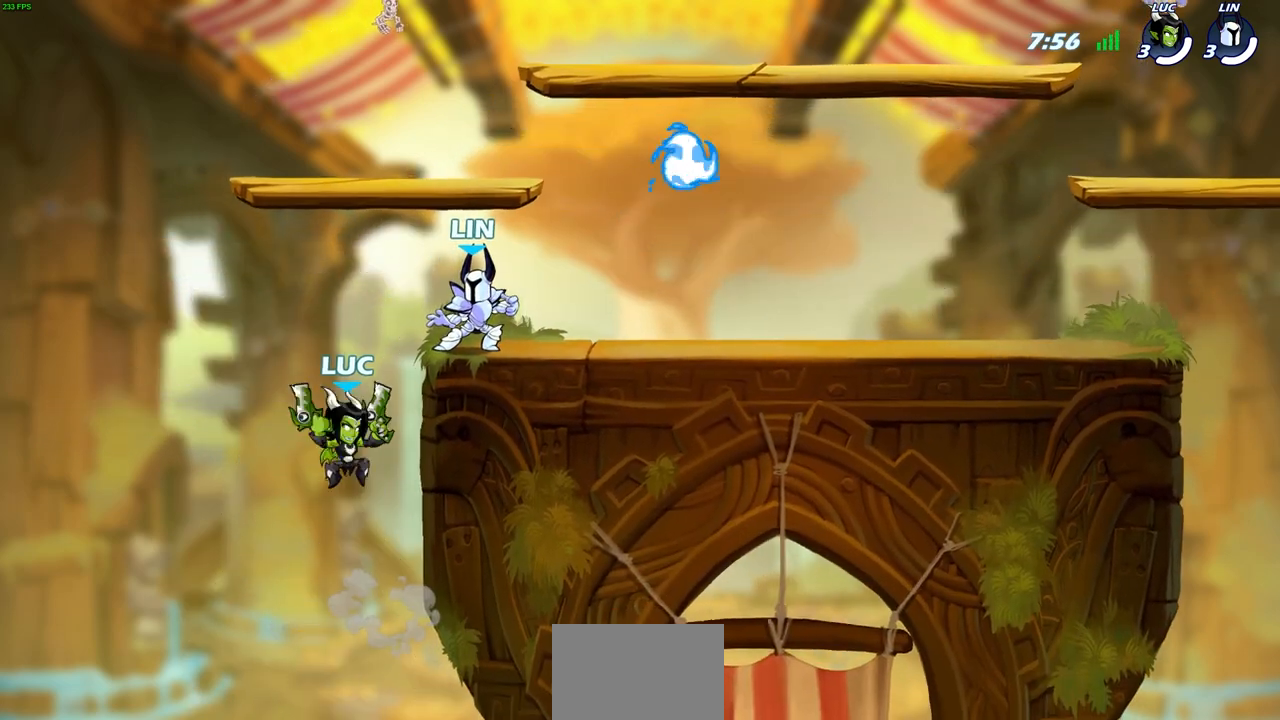
{"buttons": [], "left_stick": "right", "events": [[117, "left_stick", "up-right"], [183, "left_stick", "right"], [250, "CROSS", "down"], [467, "CROSS", "up"]]}
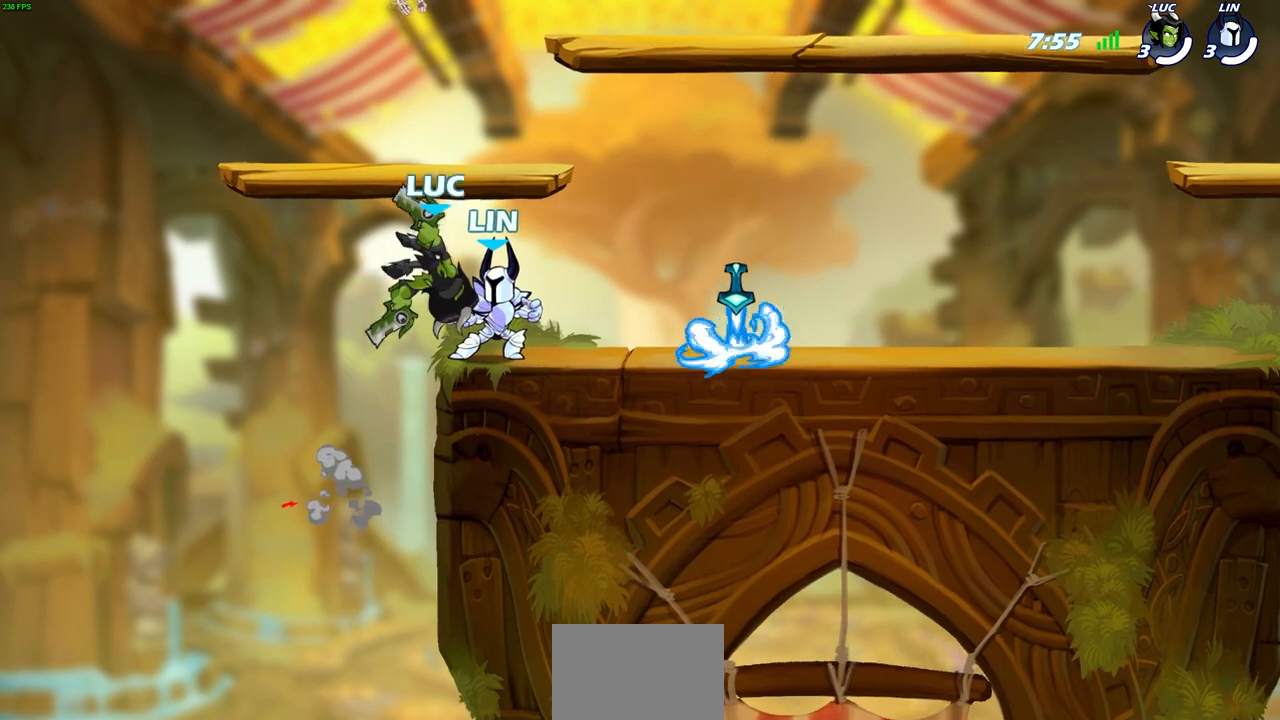
{"buttons": [], "left_stick": "down-right"}
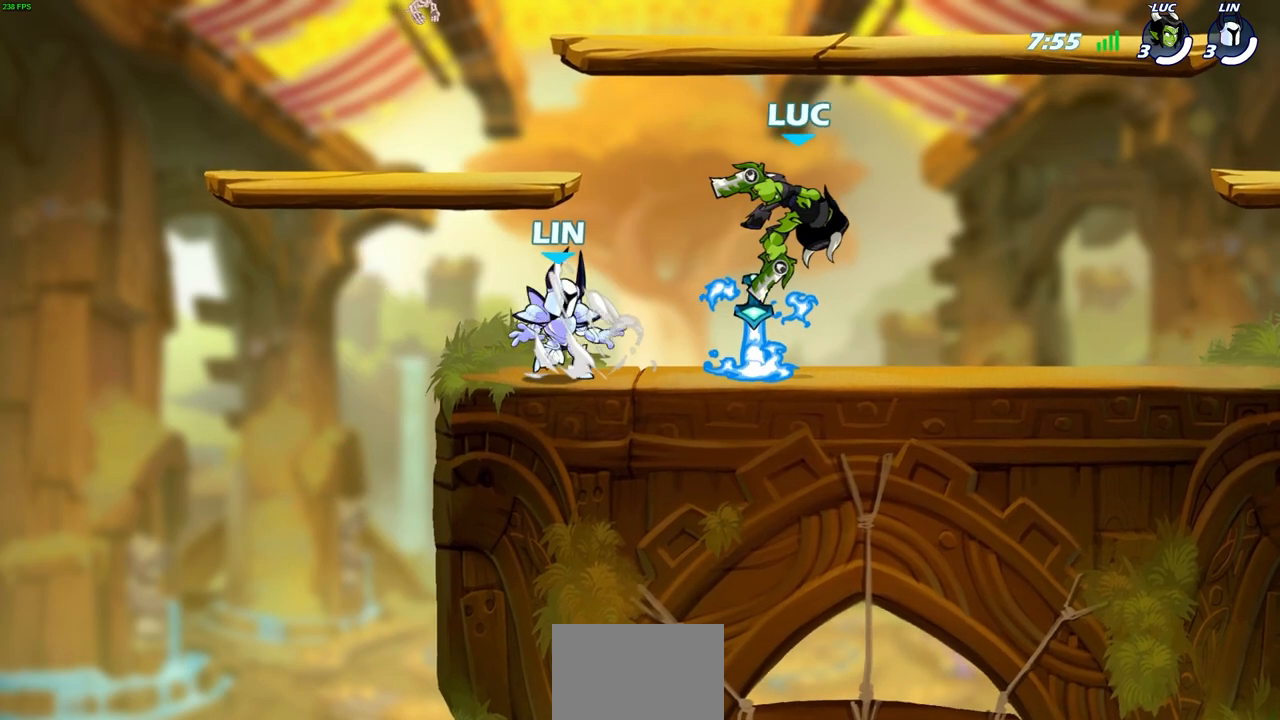
{"buttons": [], "left_stick": "left", "events": [[267, "left_stick", "right"], [500, "left_stick", "left"]]}
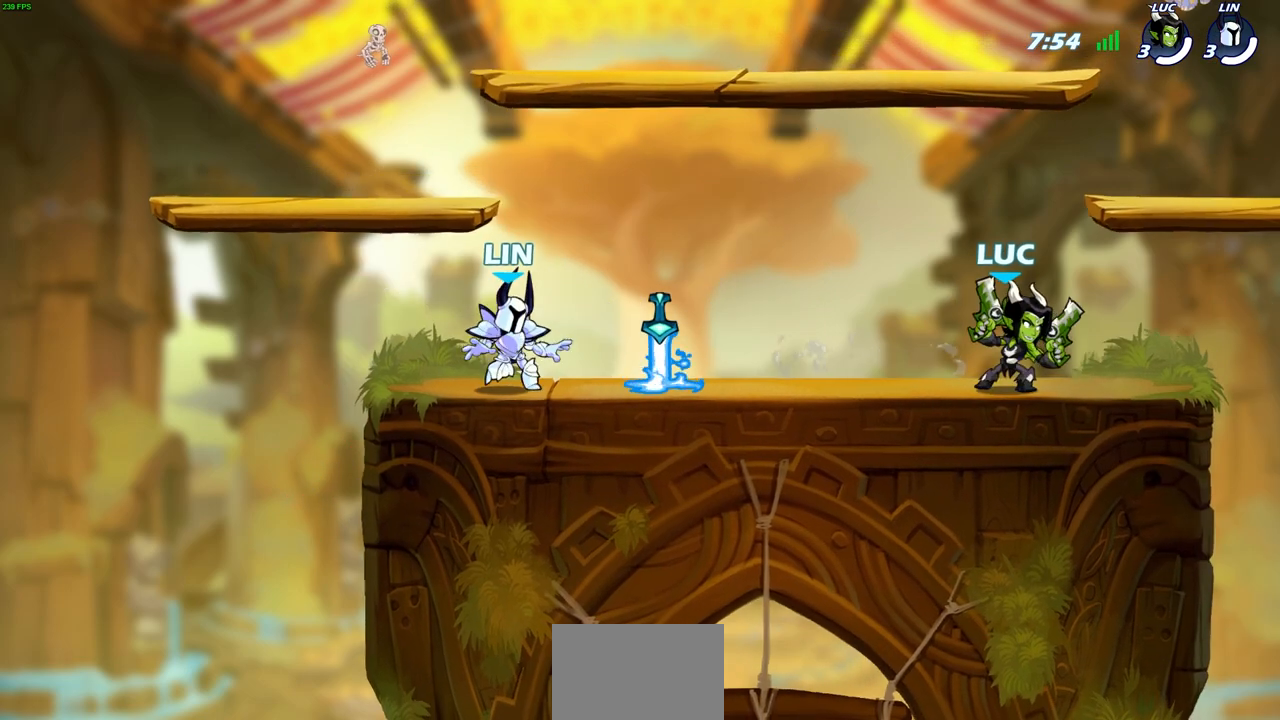
{"buttons": [], "left_stick": "center", "events": [[133, "left_stick", "right"], [217, "left_stick", "left"], [333, "left_stick", "center"], [383, "left_stick", "left"], [467, "left_stick", "center"]]}
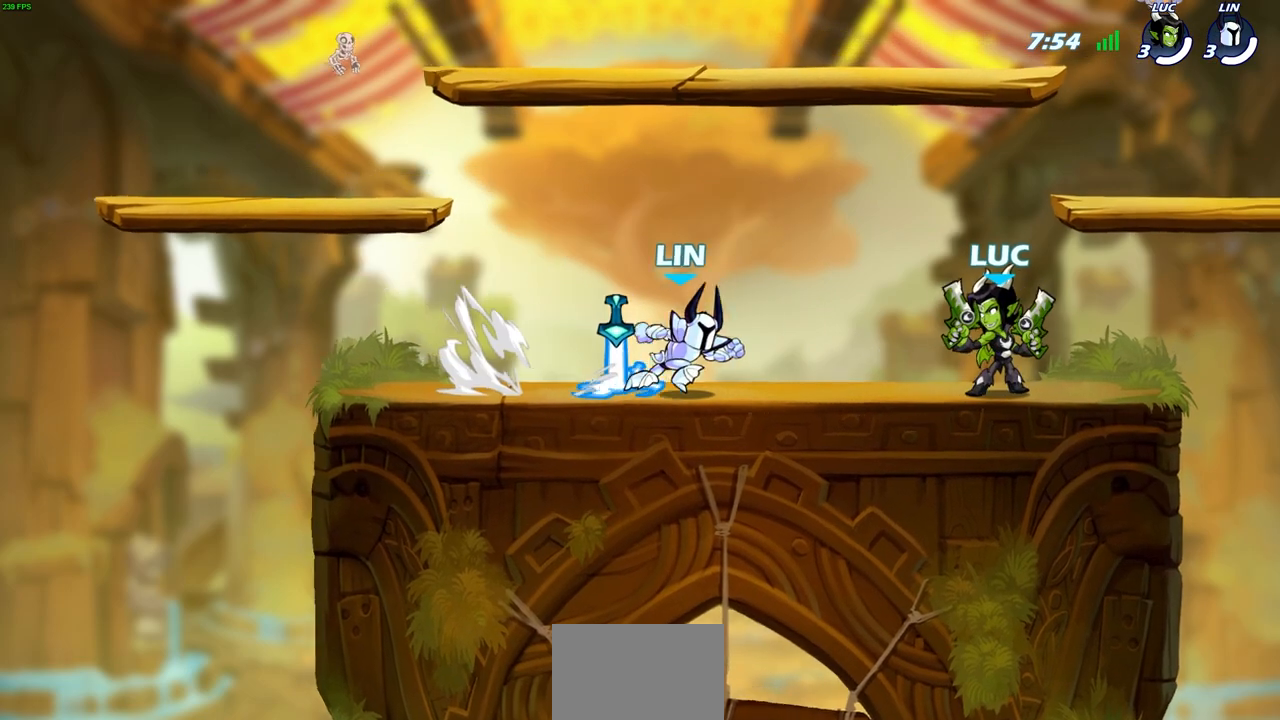
{"buttons": [], "left_stick": "center", "events": []}
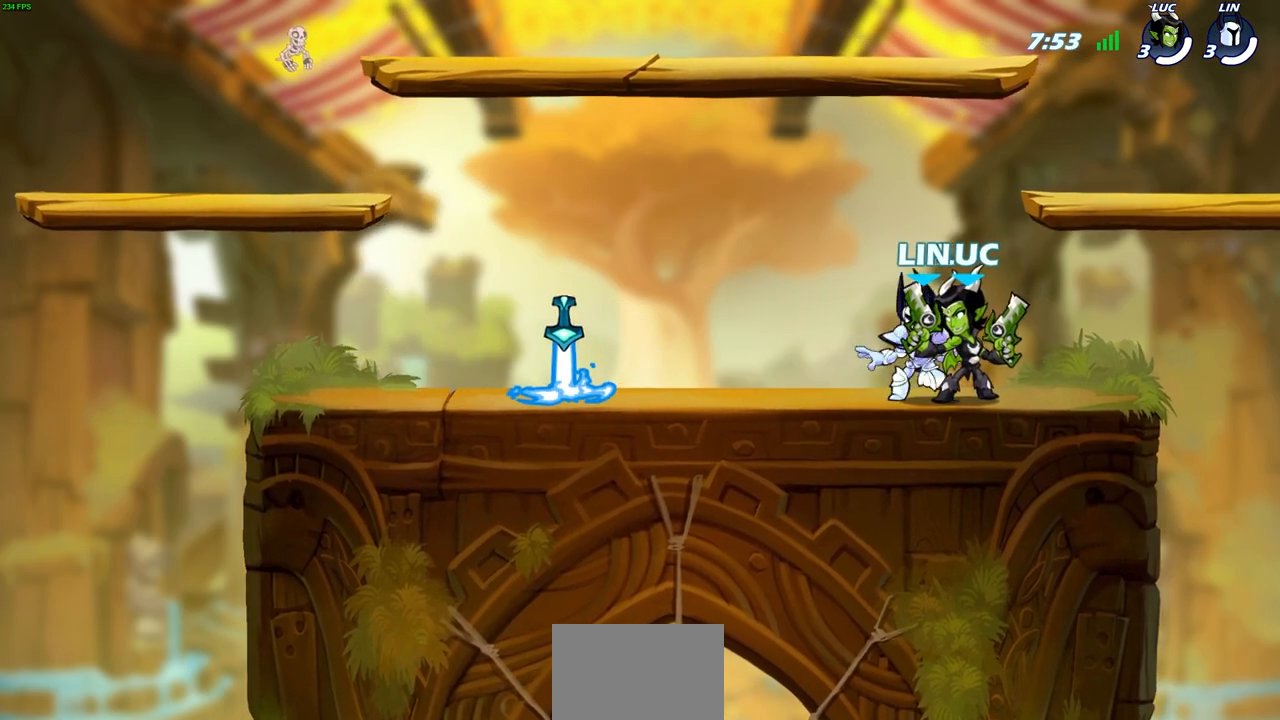
{"buttons": [], "left_stick": "center", "events": []}
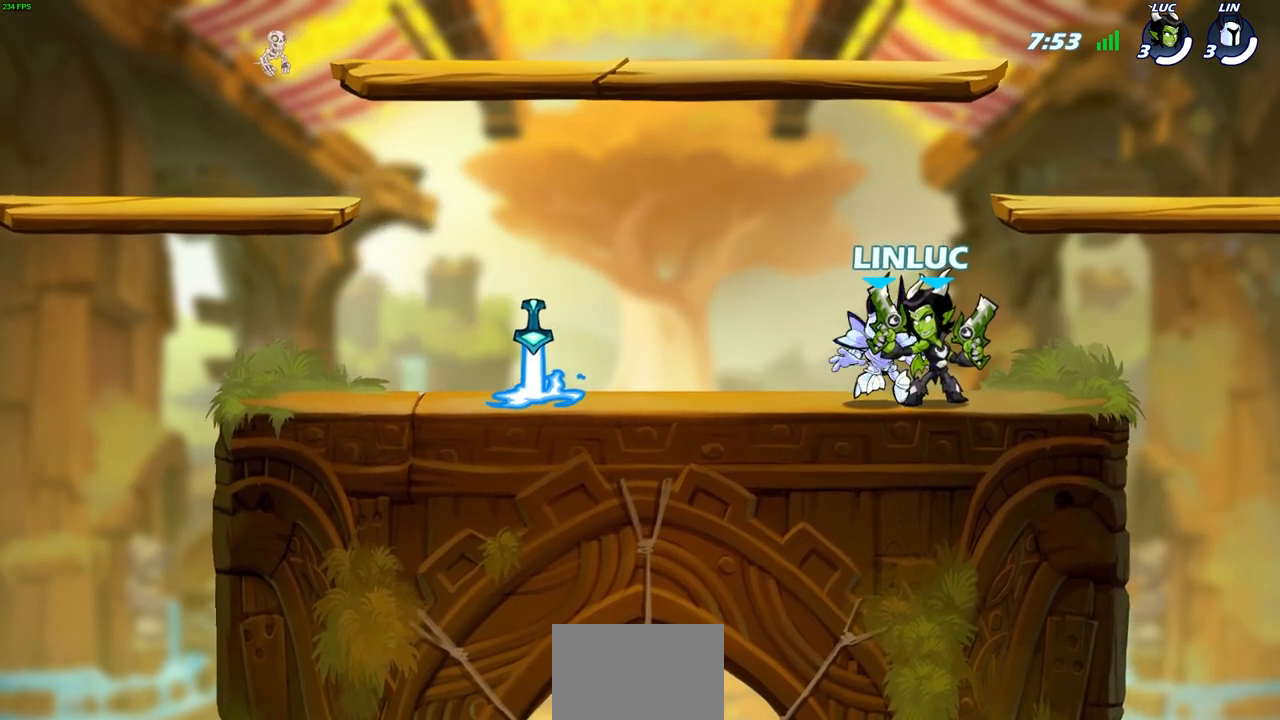
{"buttons": [], "left_stick": "center", "events": []}
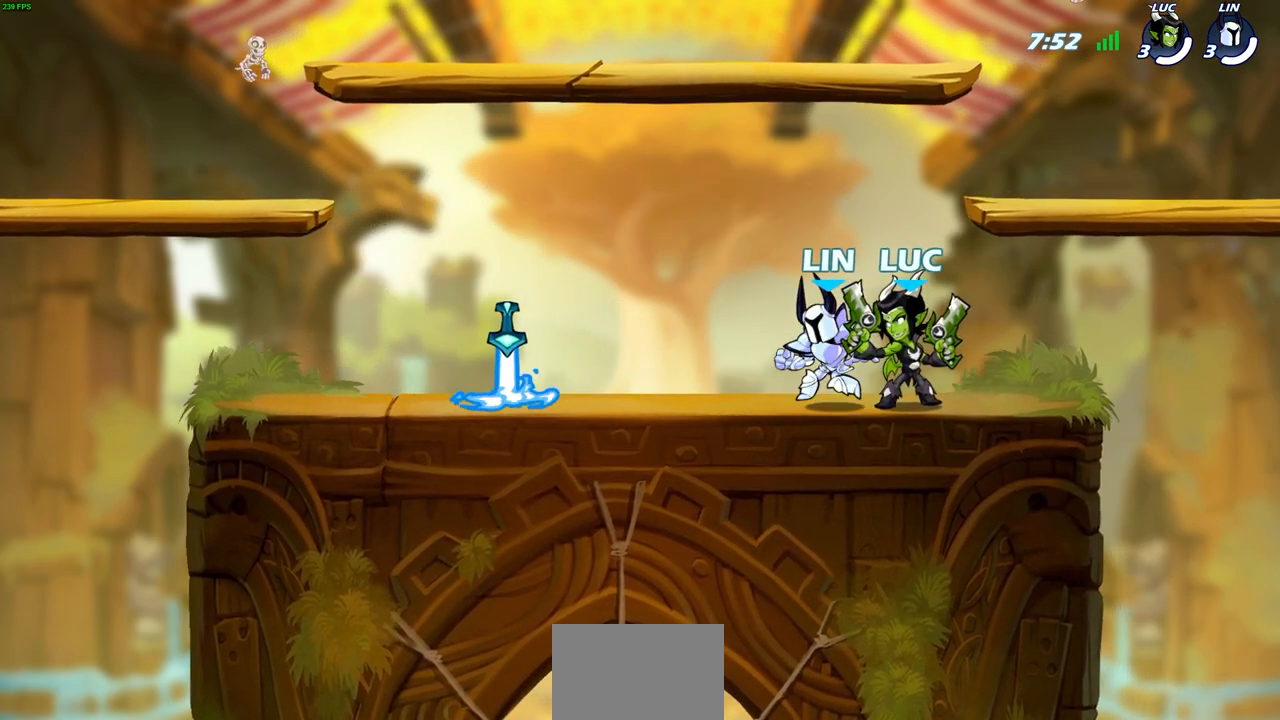
{"buttons": [], "left_stick": "center", "events": []}
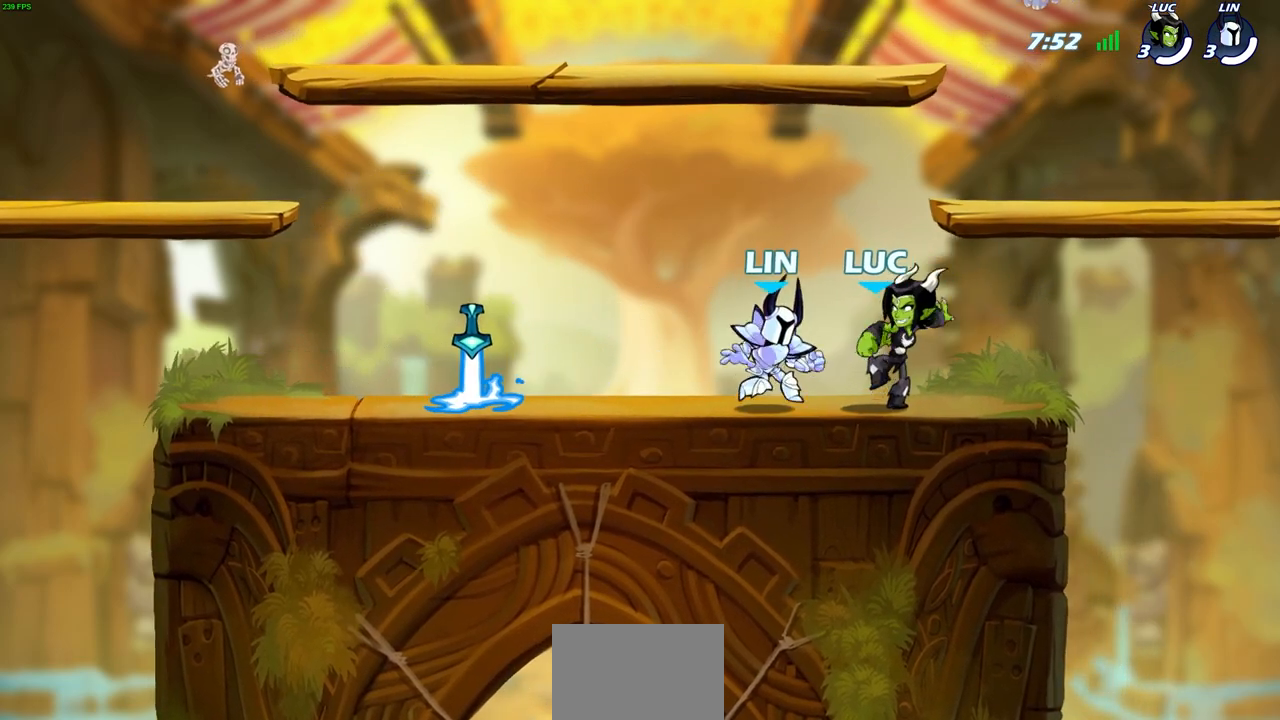
{"buttons": [], "left_stick": "center", "events": []}
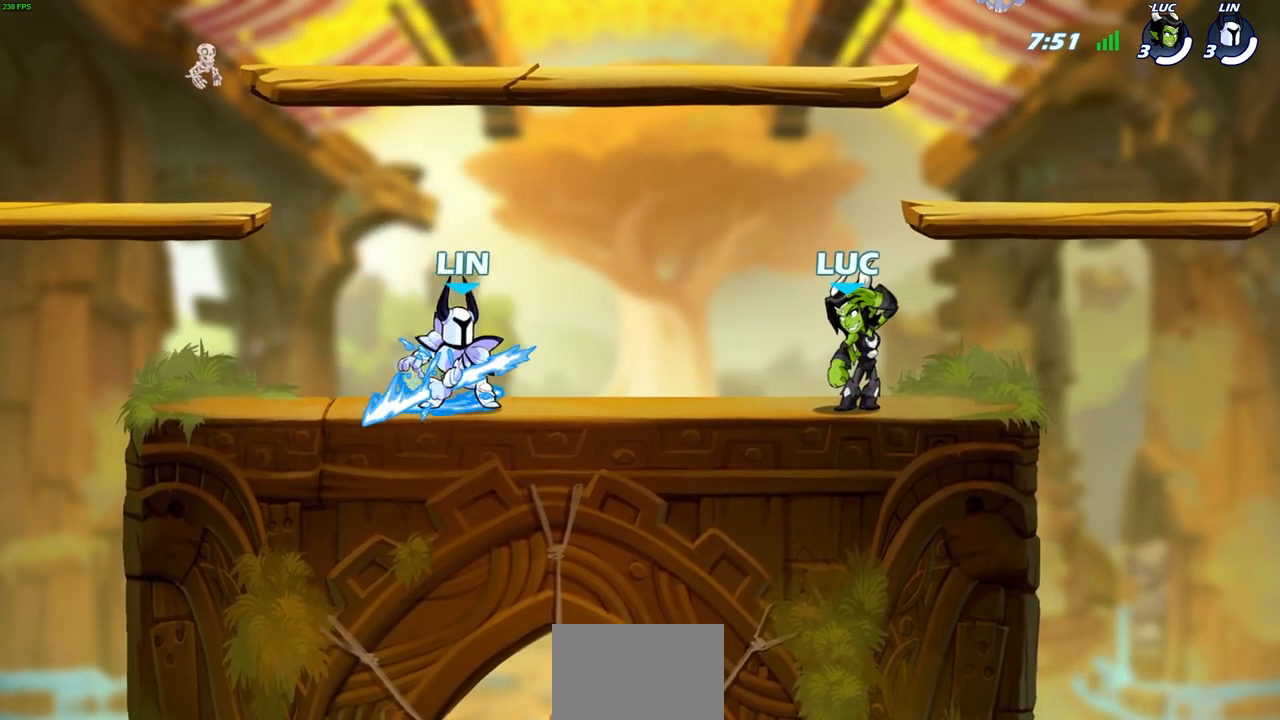
{"buttons": [], "left_stick": "center", "events": []}
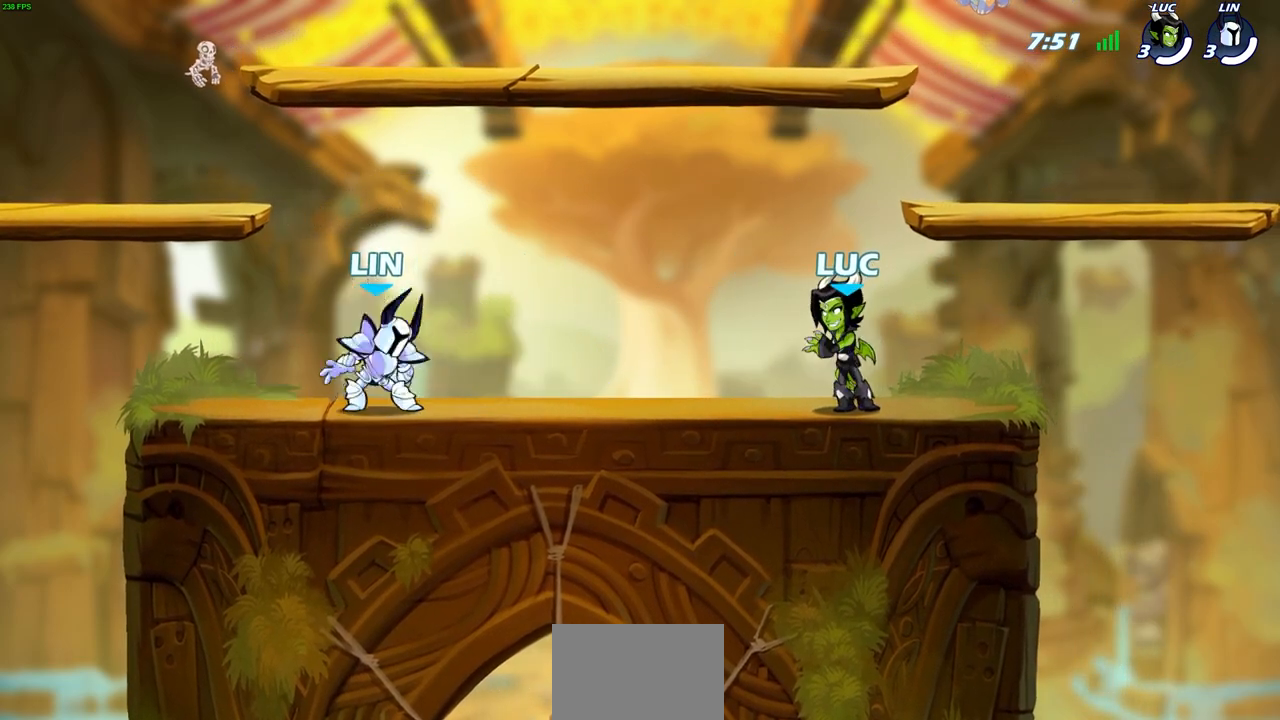
{"buttons": [], "left_stick": "center", "events": []}
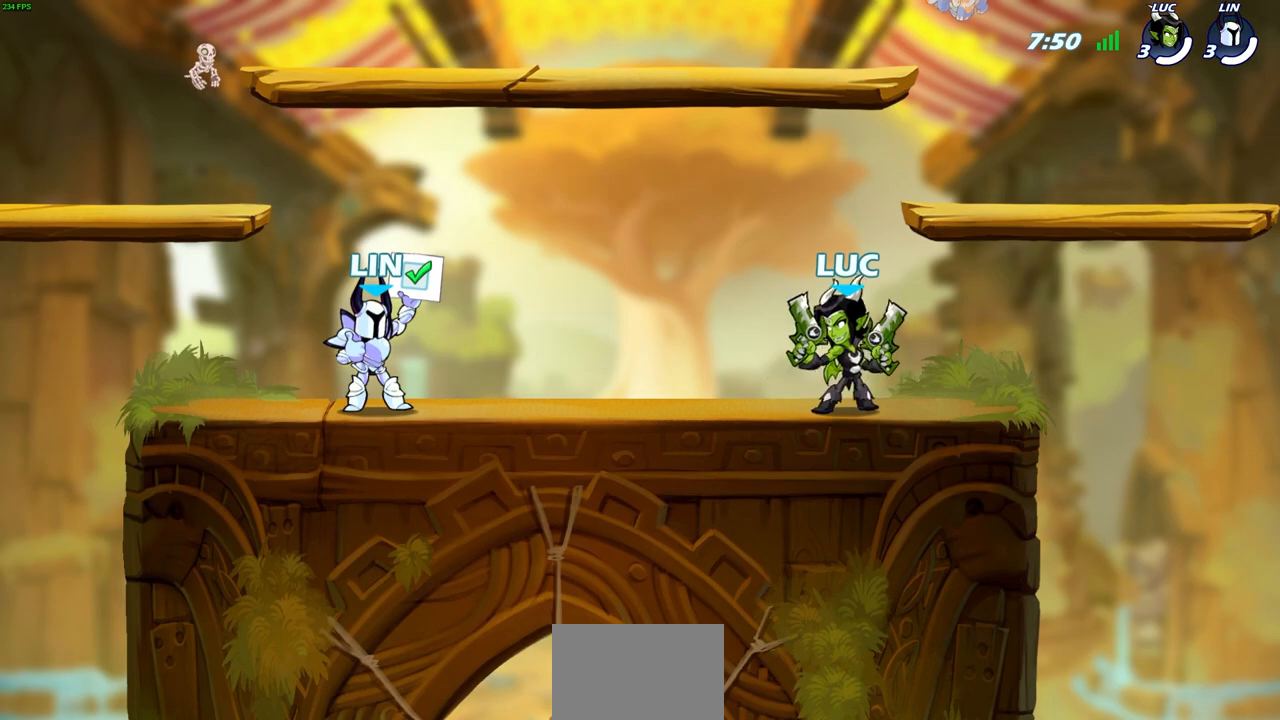
{"buttons": [], "left_stick": "center", "events": []}
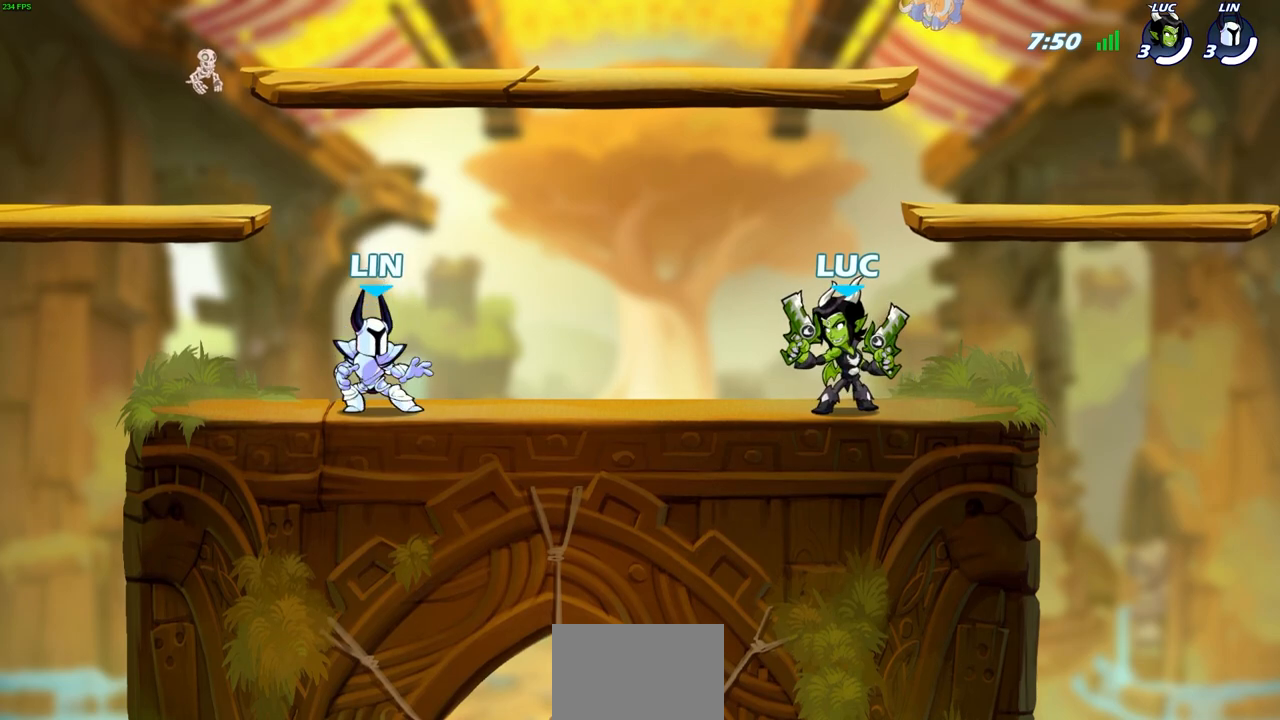
{"buttons": [], "left_stick": "center", "events": [[50, "SQUARE", "down"], [133, "SQUARE", "up"]]}
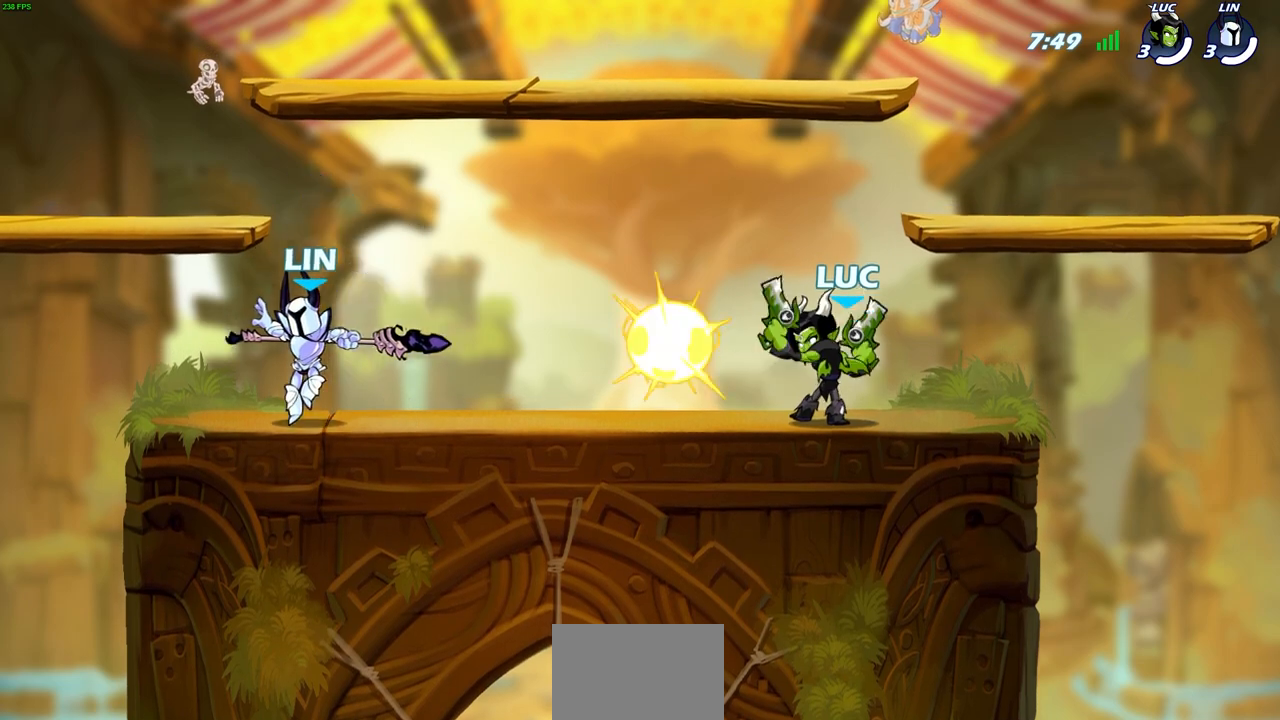
{"buttons": [], "left_stick": "up-left", "events": [[300, "left_stick", "right"], [367, "CROSS", "down"], [467, "left_stick", "up-left"], [483, "CROSS", "up"]]}
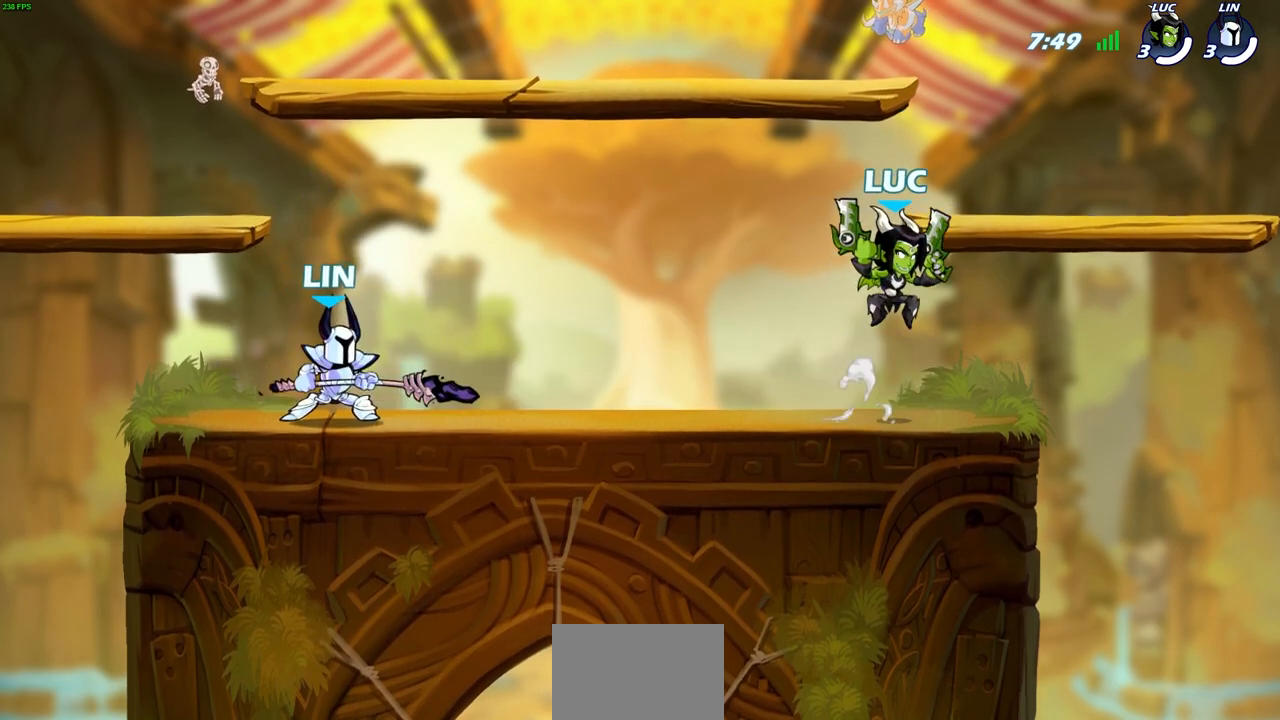
{"buttons": ["SQUARE", "R1", "R2"], "left_stick": "down-left", "events": [[100, "left_stick", "down-left"], [433, "R2", "down"], [450, "R1", "down"], [467, "SQUARE", "down"]]}
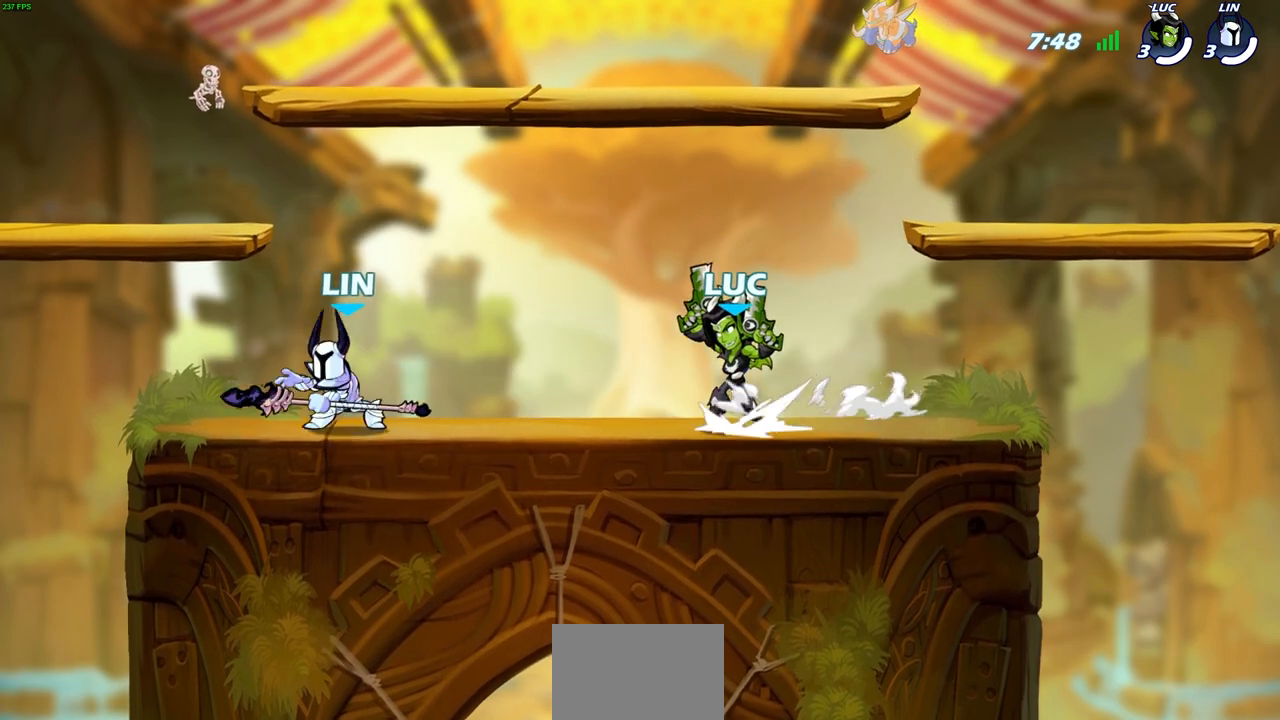
{"buttons": [], "left_stick": "center", "events": [[67, "SQUARE", "up"], [67, "left_stick", "center"], [83, "R1", "up"], [83, "R2", "up"]]}
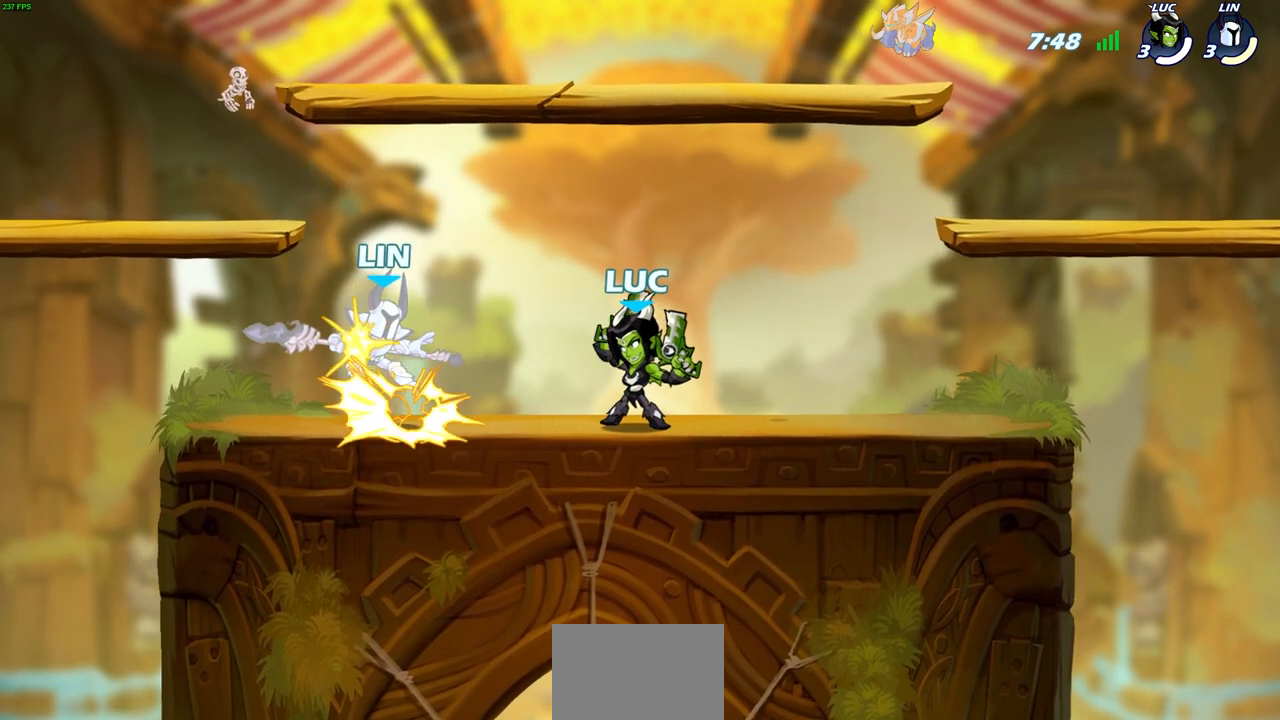
{"buttons": [], "left_stick": "center", "events": [[83, "left_stick", "left"], [150, "SQUARE", "down"], [267, "SQUARE", "up"], [267, "left_stick", "center"]]}